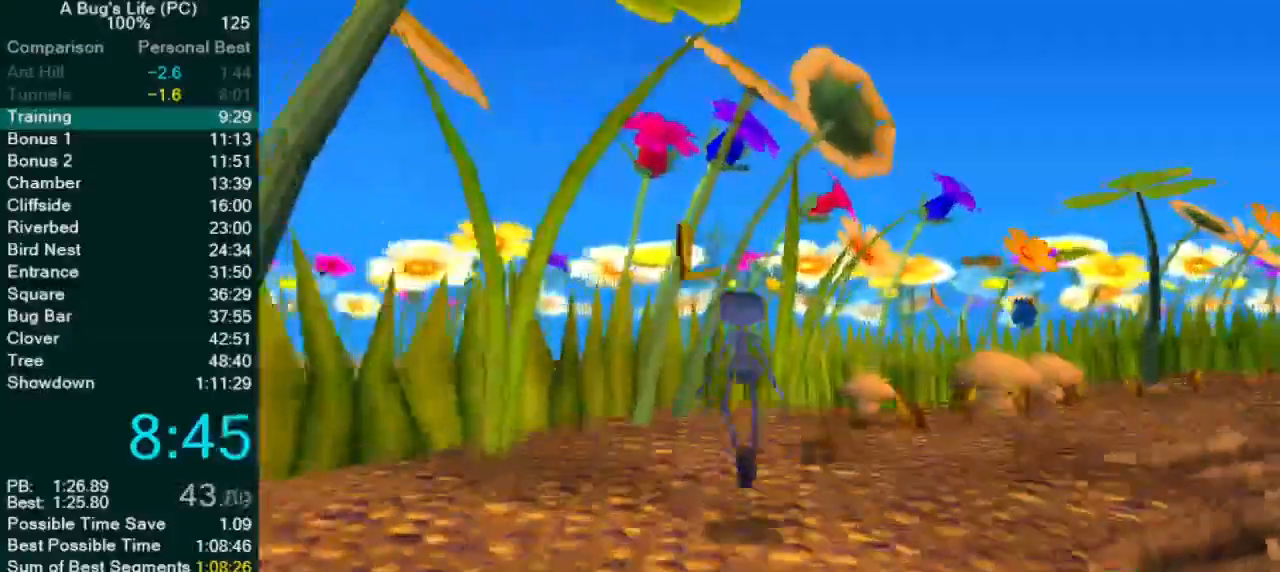
Gameplay with a controller (PlayStation layout); each line is a JSON object with the inputs held at the frame after it. "events" lists button and stick changes between this image and that frame as [ms after this image, input, new state], when the widget could be followed in between. Not read: CROSS L1 L3 R2 R3 right_stick.
{"buttons": [], "left_stick": "up-right", "events": [[67, "left_stick", "up-right"], [167, "left_stick", "right"], [417, "left_stick", "up-right"]]}
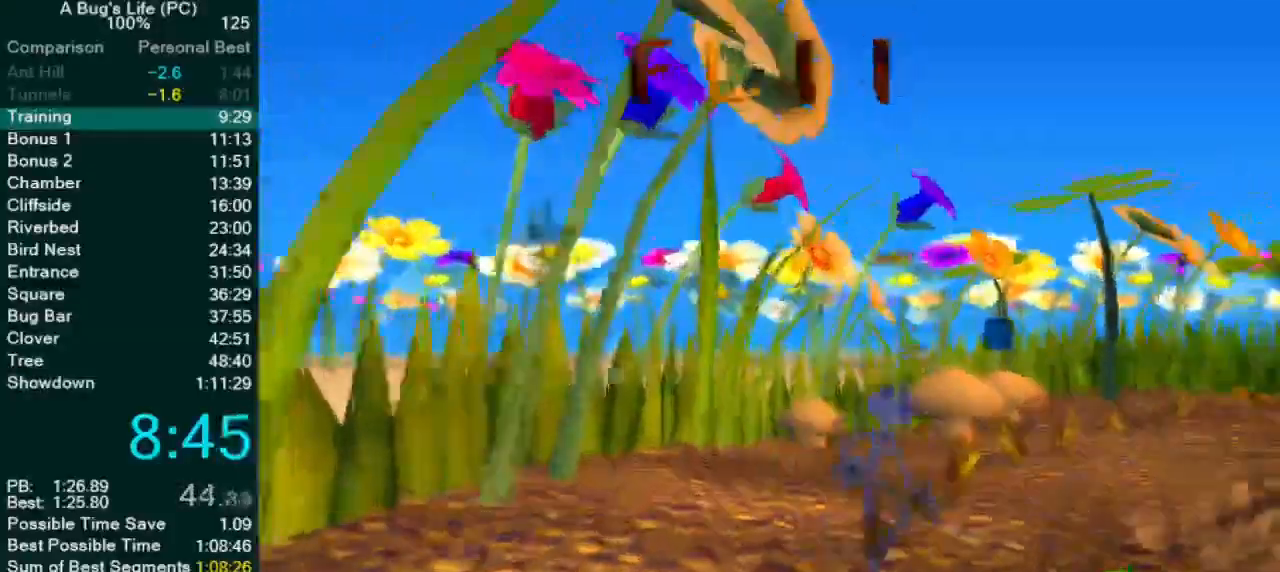
{"buttons": [], "left_stick": "up-right", "events": [[200, "left_stick", "center"], [367, "left_stick", "up-right"]]}
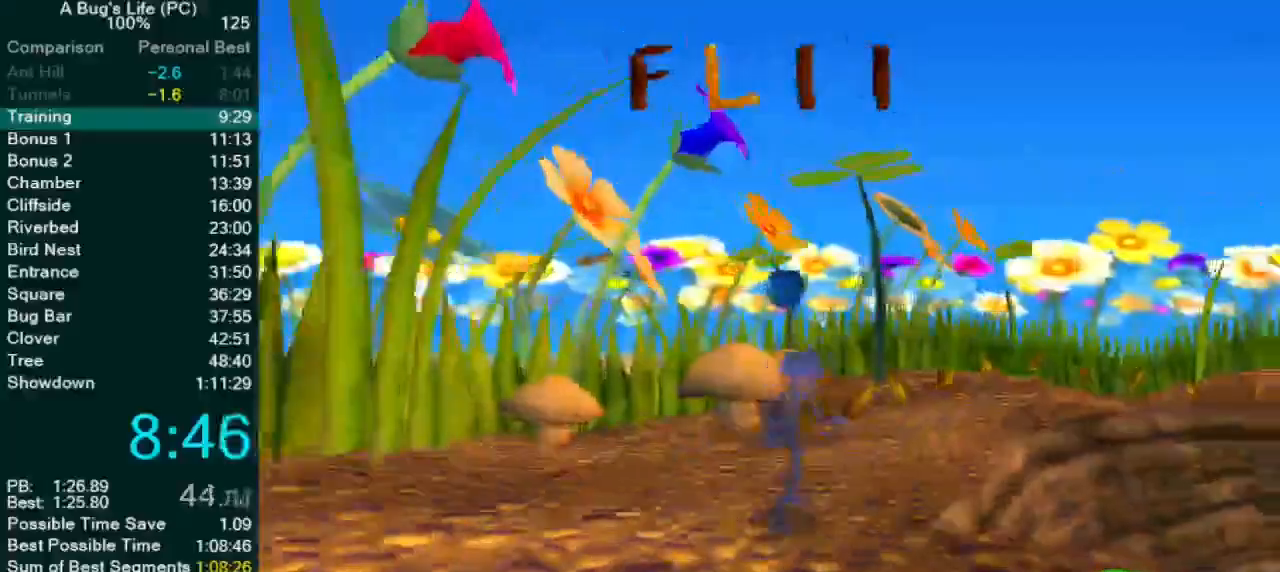
{"buttons": [], "left_stick": "up-right", "events": [[83, "left_stick", "center"], [483, "left_stick", "up-right"]]}
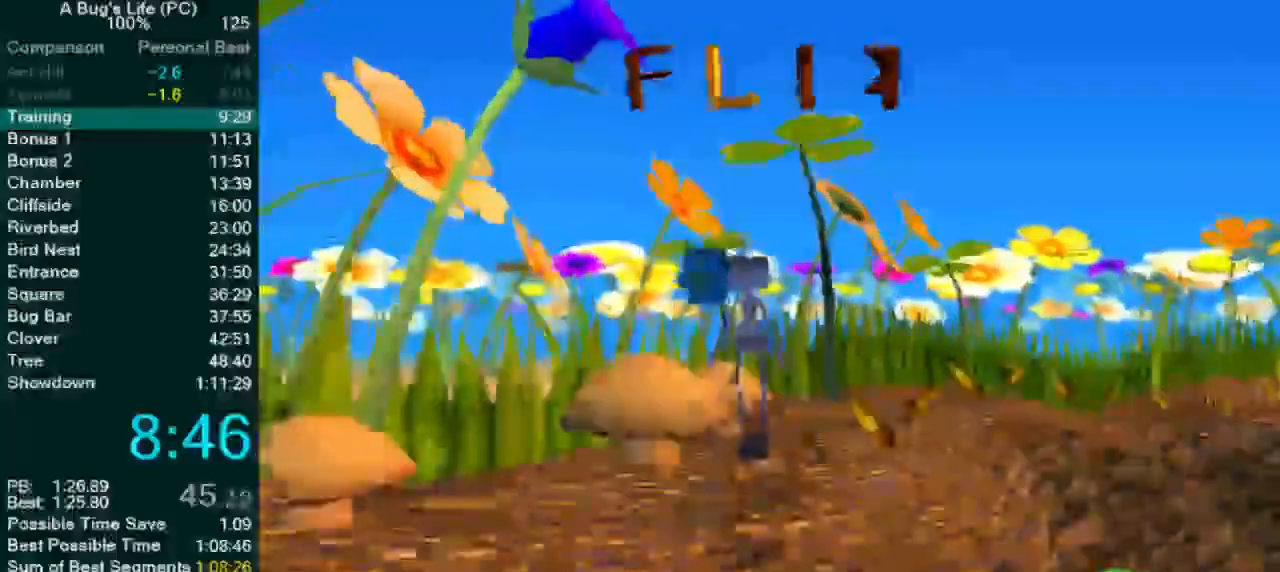
{"buttons": [], "left_stick": "center", "events": [[417, "left_stick", "center"]]}
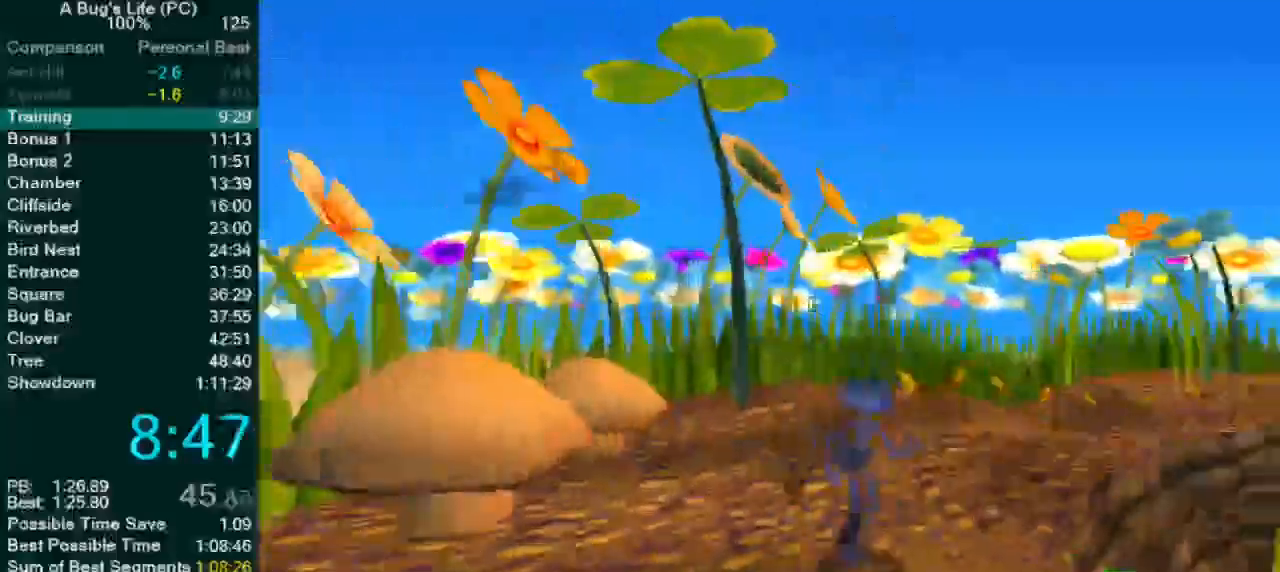
{"buttons": [], "left_stick": "up-right", "events": [[50, "left_stick", "up-left"], [300, "left_stick", "center"], [367, "left_stick", "up-right"]]}
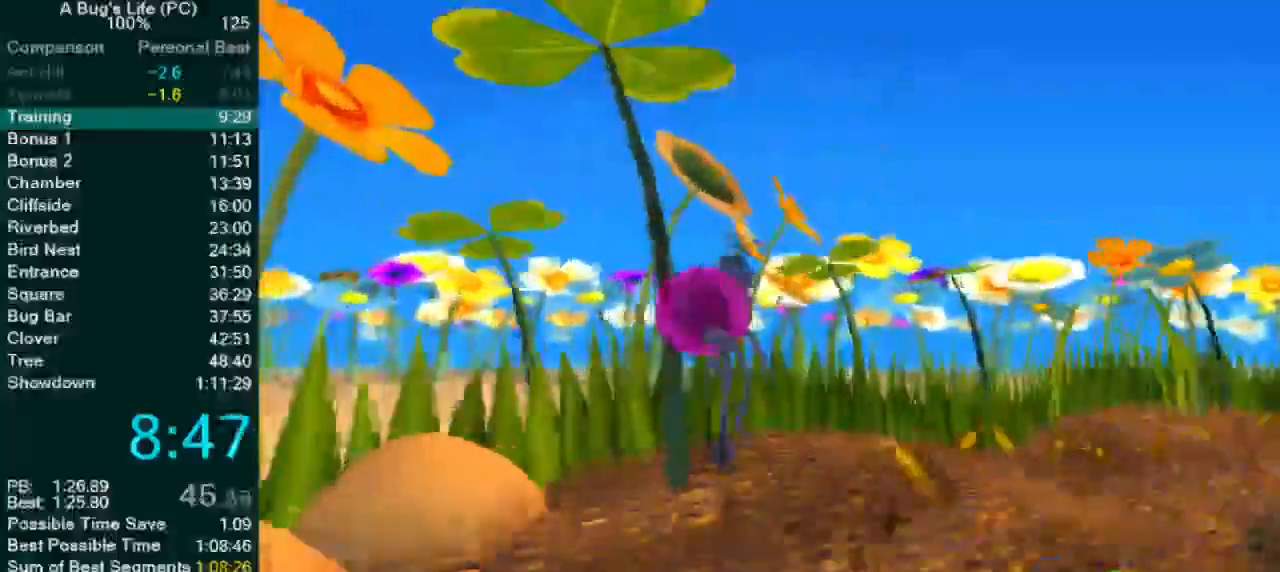
{"buttons": [], "left_stick": "center", "events": [[500, "left_stick", "center"]]}
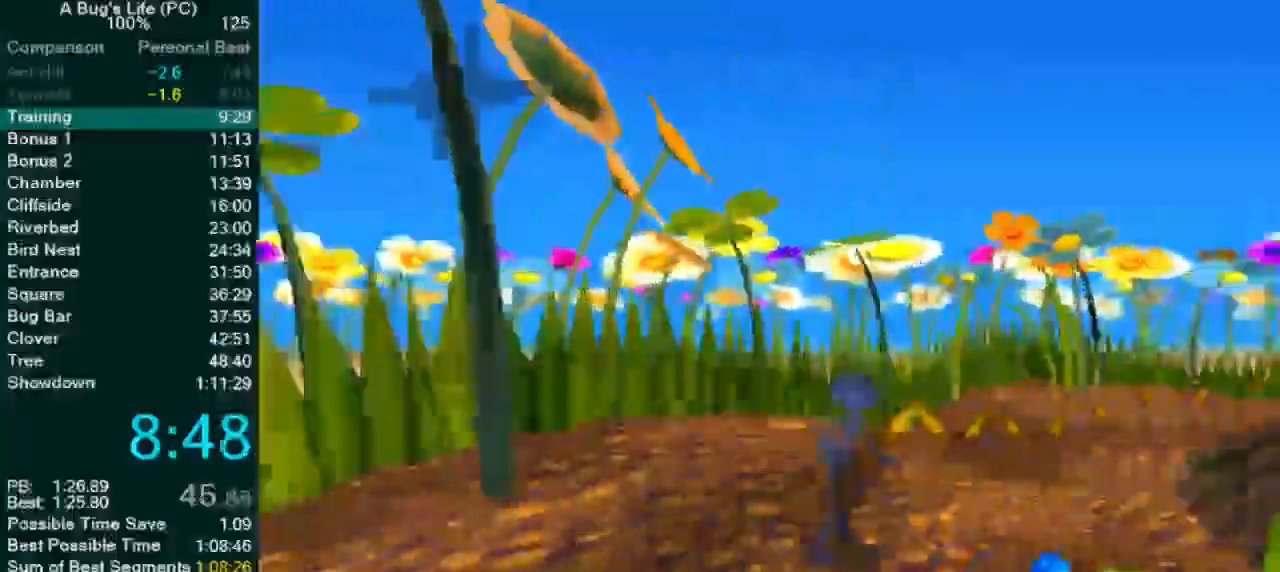
{"buttons": [], "left_stick": "center", "events": [[183, "left_stick", "up-right"], [350, "left_stick", "center"]]}
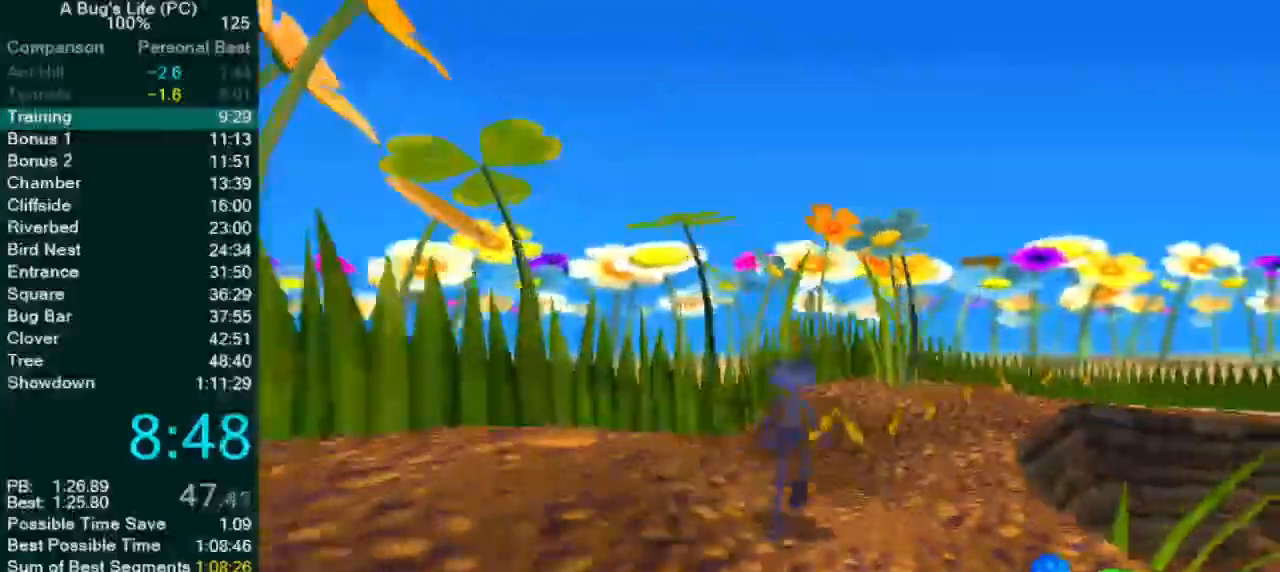
{"buttons": [], "left_stick": "center", "events": []}
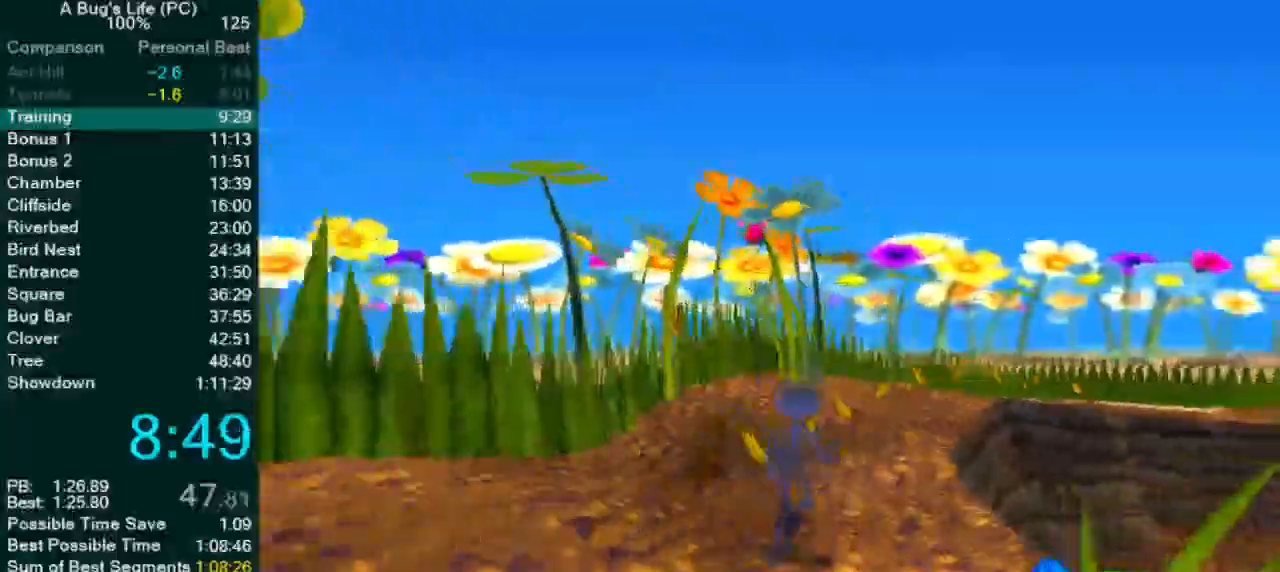
{"buttons": [], "left_stick": "left", "events": [[283, "left_stick", "up-left"], [367, "left_stick", "left"]]}
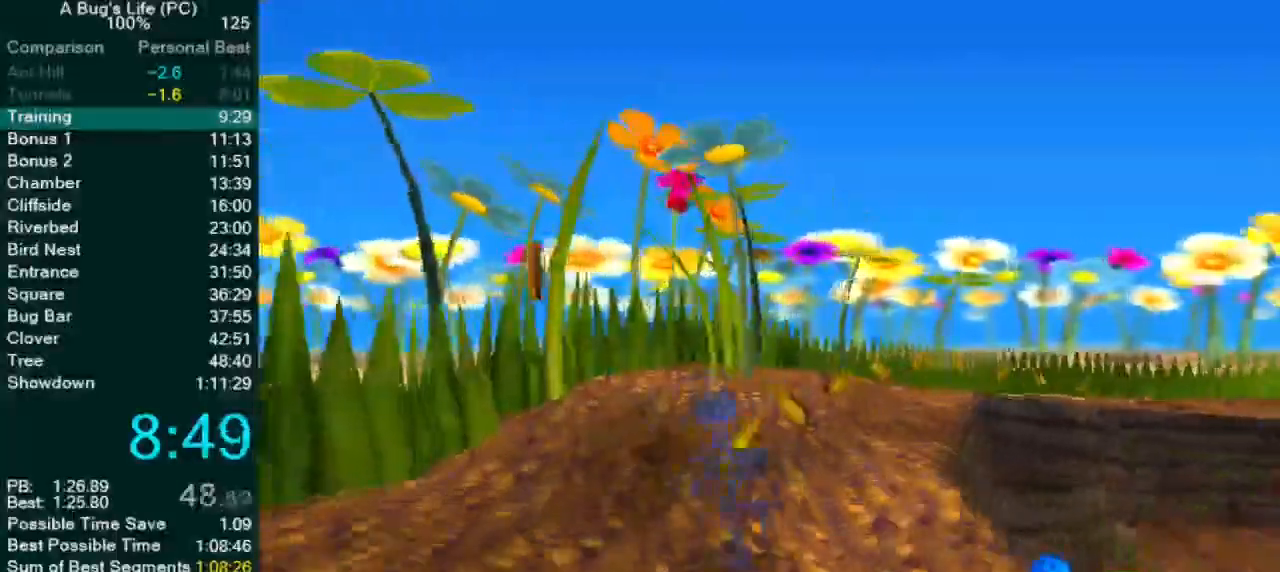
{"buttons": [], "left_stick": "right", "events": [[200, "left_stick", "center"], [250, "left_stick", "up-right"], [400, "left_stick", "right"]]}
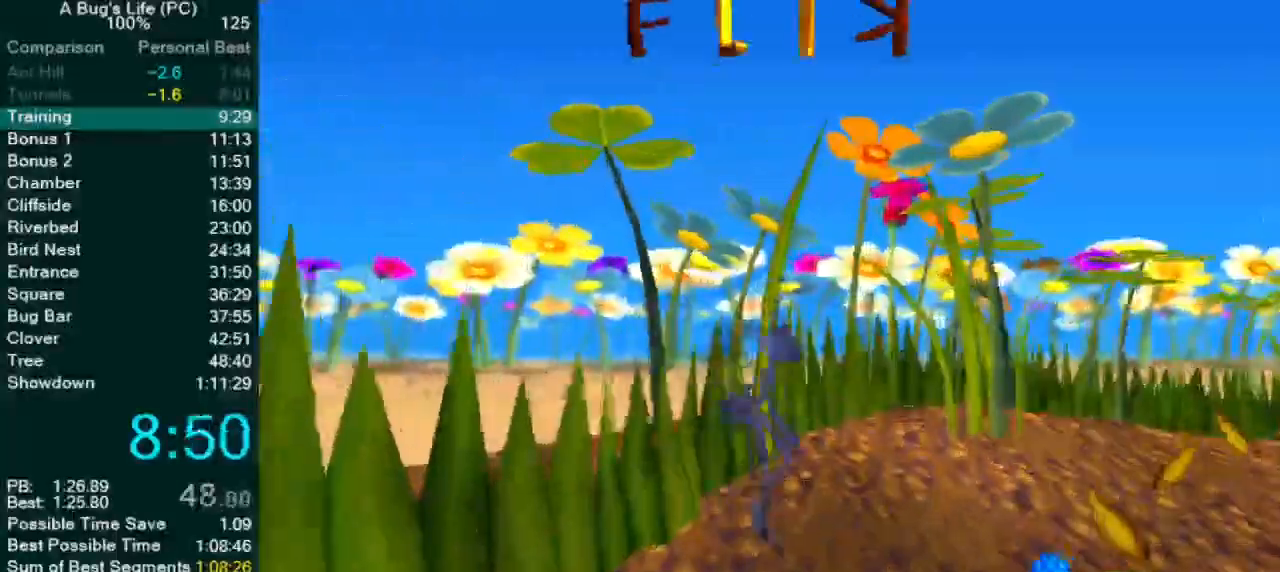
{"buttons": [], "left_stick": "up-right", "events": [[367, "left_stick", "up-right"]]}
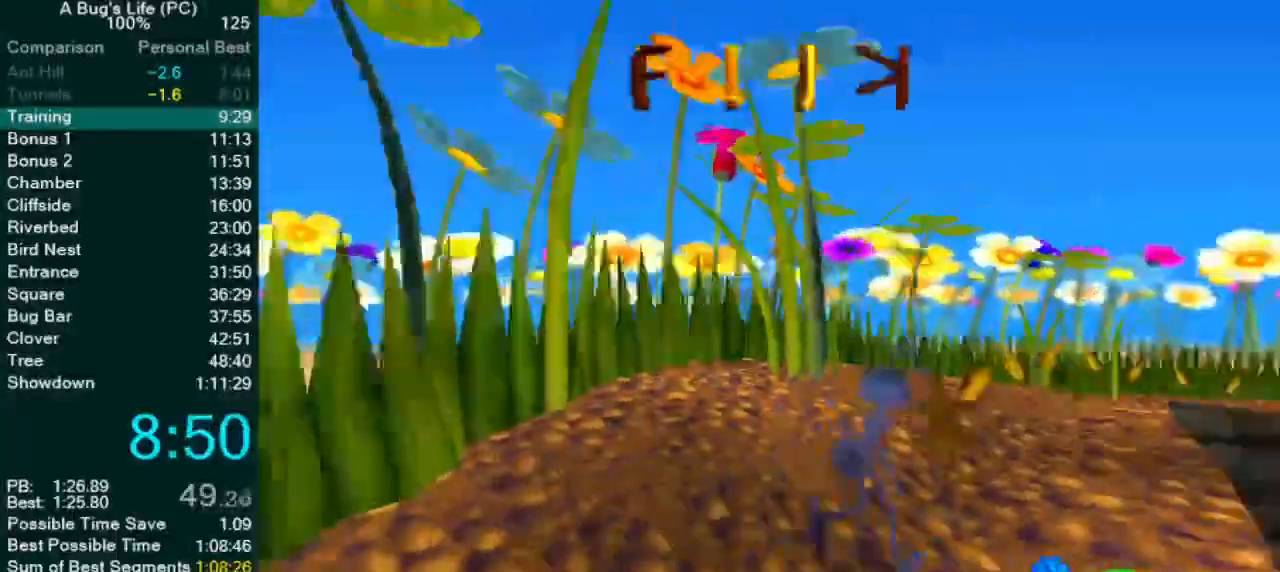
{"buttons": [], "left_stick": "right", "events": [[133, "left_stick", "right"], [233, "left_stick", "up-right"], [383, "left_stick", "right"]]}
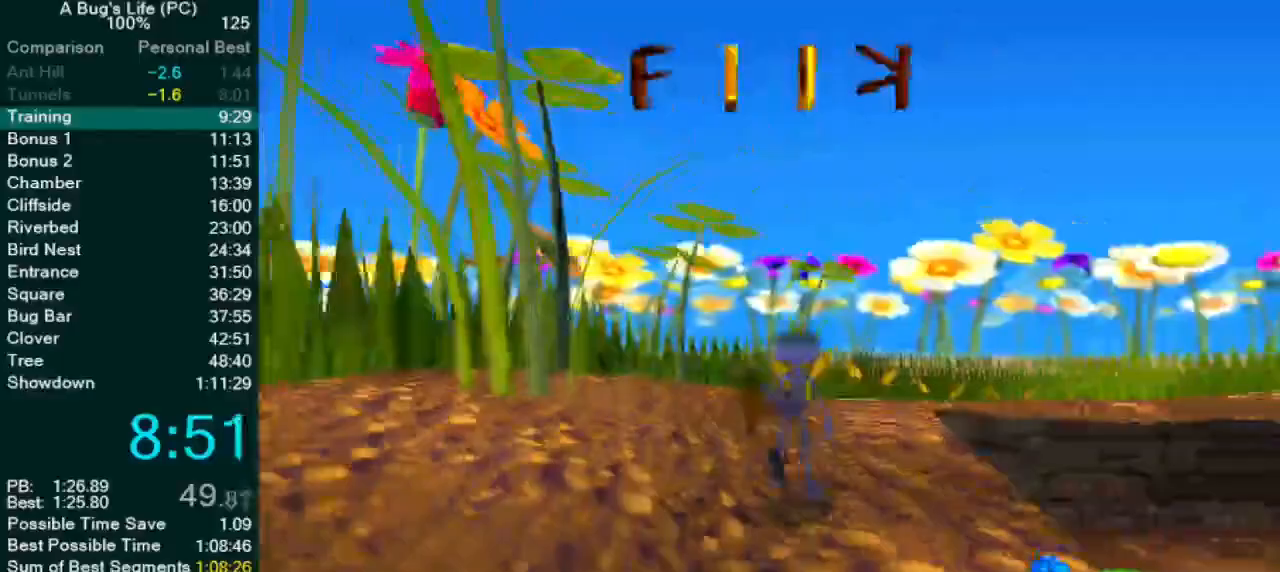
{"buttons": [], "left_stick": "right", "events": []}
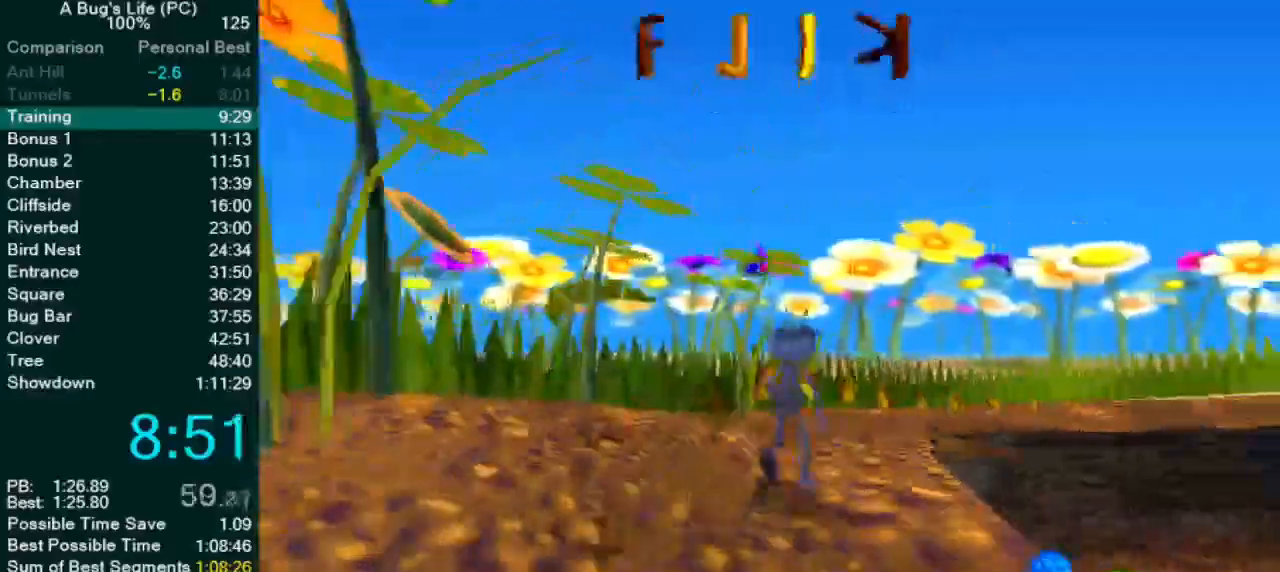
{"buttons": [], "left_stick": "right", "events": []}
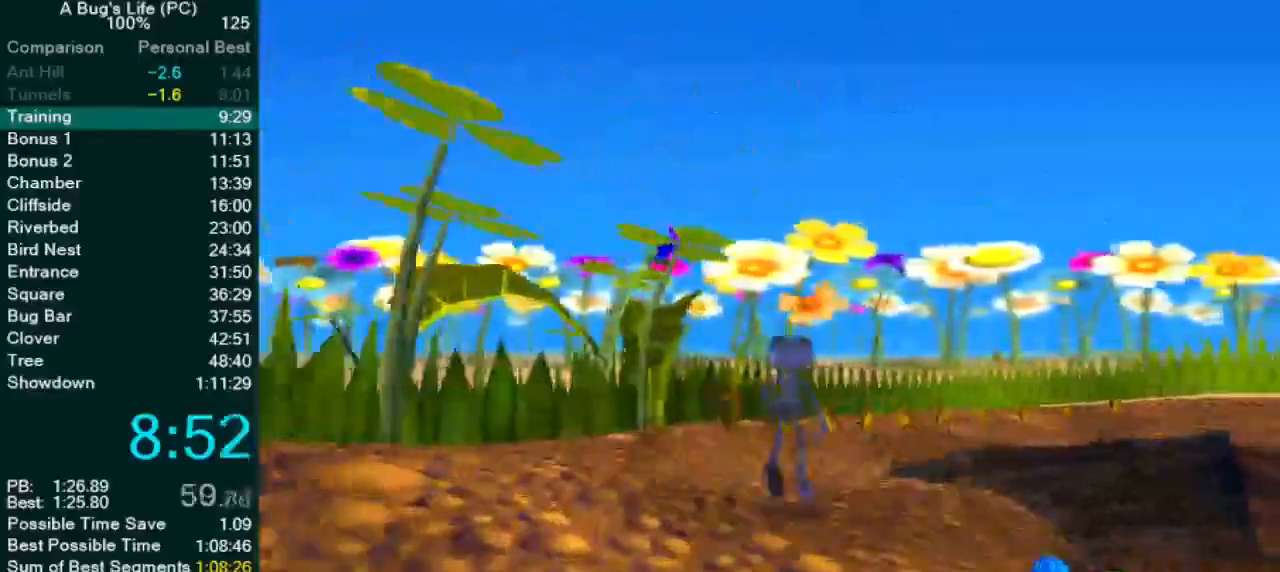
{"buttons": [], "left_stick": "right", "events": []}
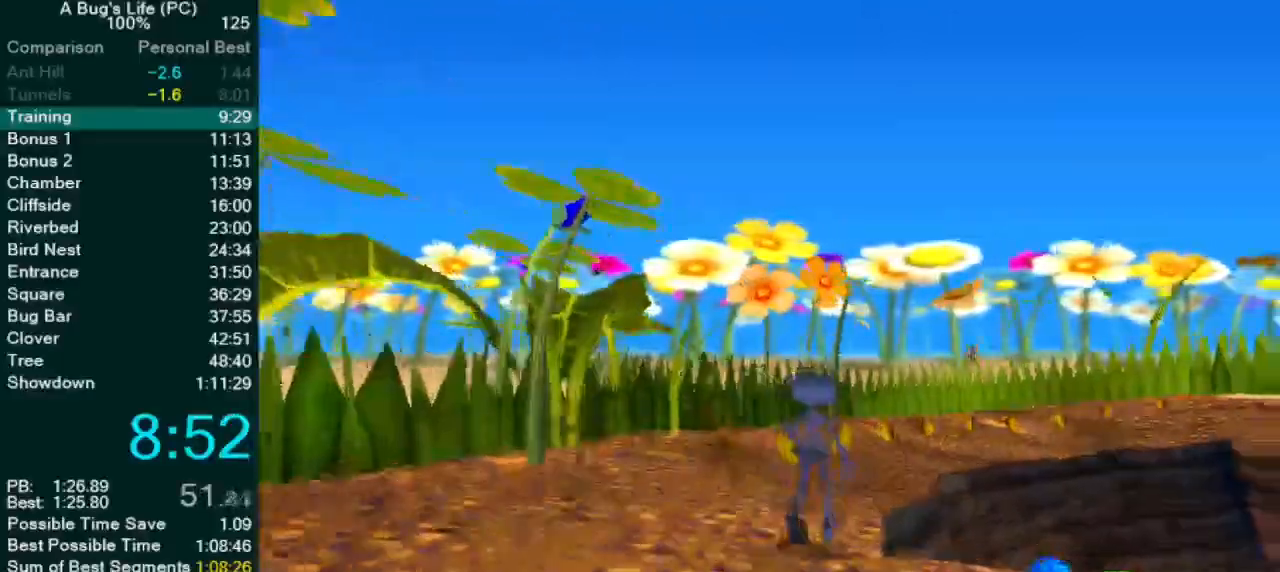
{"buttons": [], "left_stick": "center", "events": [[383, "left_stick", "center"]]}
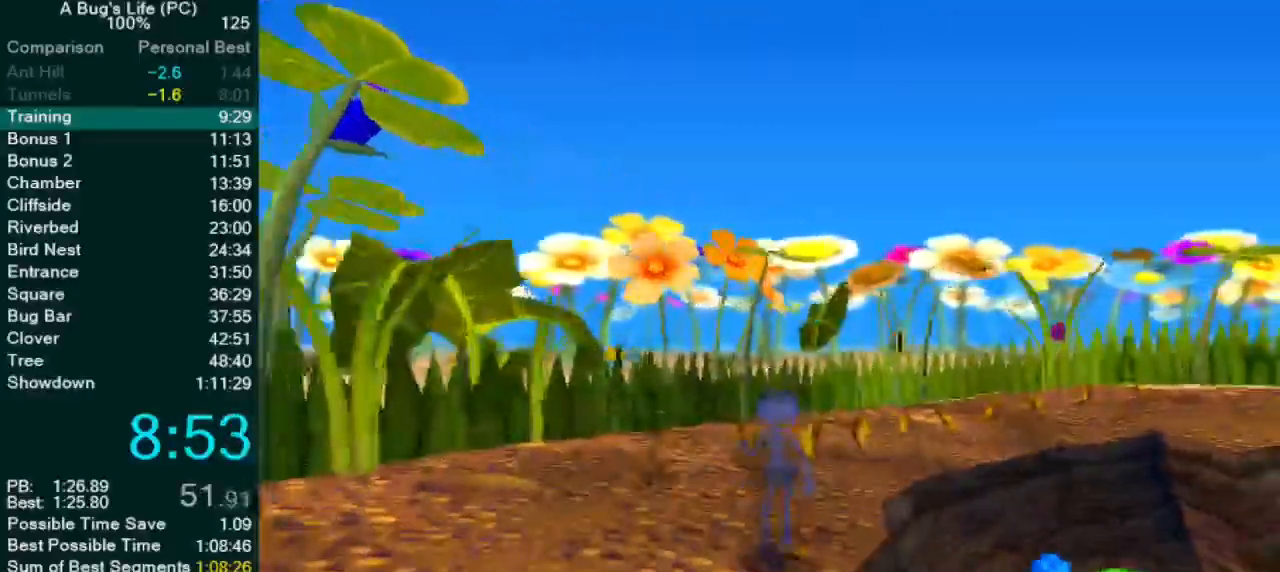
{"buttons": [], "left_stick": "up-right", "events": [[33, "left_stick", "right"], [450, "left_stick", "up-right"]]}
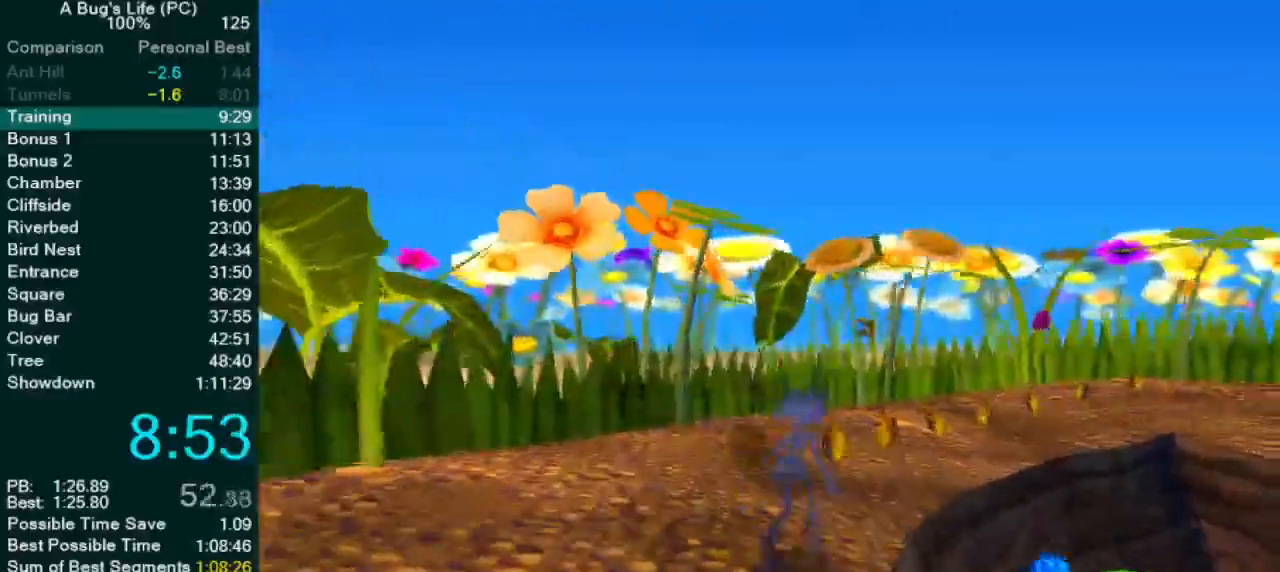
{"buttons": [], "left_stick": "right", "events": [[50, "left_stick", "right"], [150, "left_stick", "center"], [200, "left_stick", "right"], [350, "left_stick", "center"], [417, "left_stick", "right"]]}
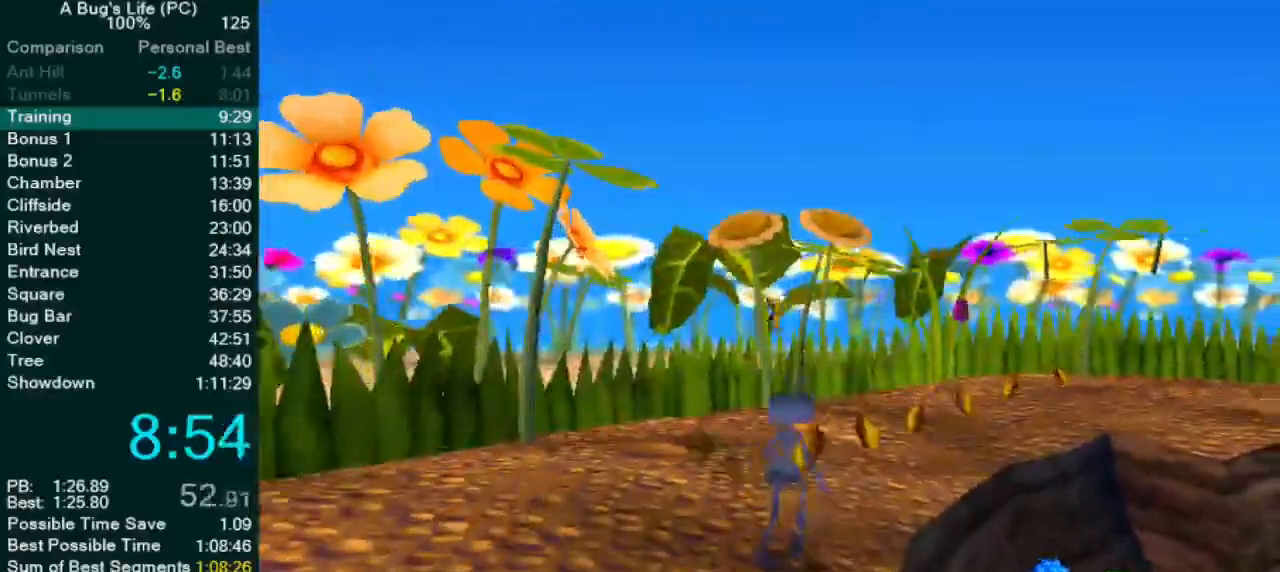
{"buttons": [], "left_stick": "up-left", "events": [[150, "left_stick", "center"], [500, "left_stick", "up-left"]]}
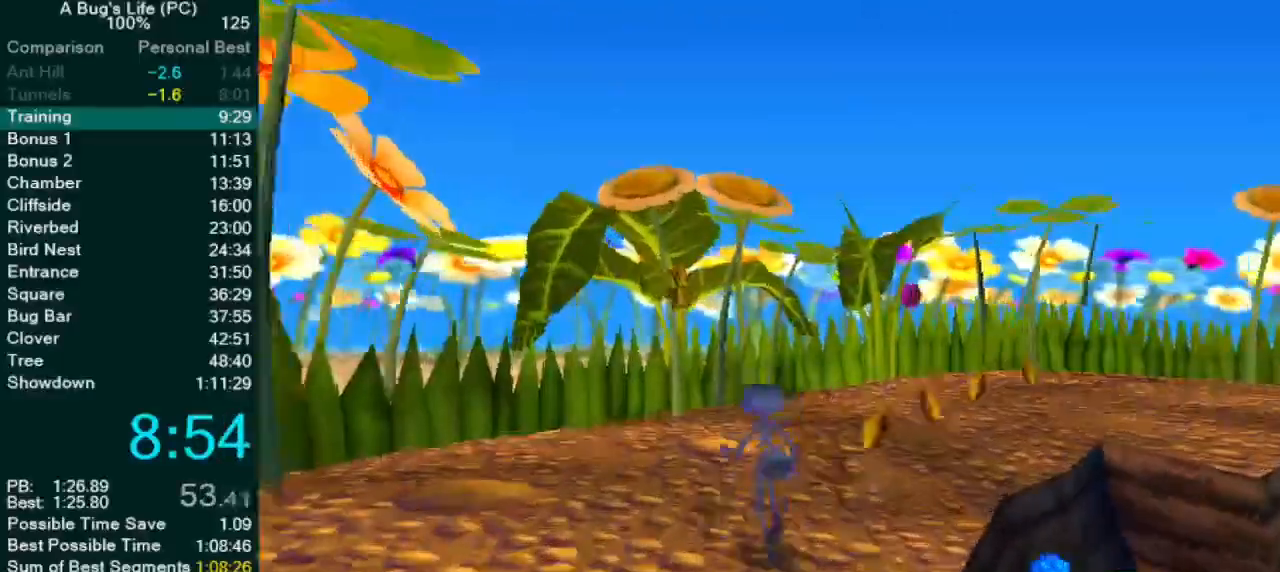
{"buttons": [], "left_stick": "right", "events": [[150, "left_stick", "center"], [233, "left_stick", "right"]]}
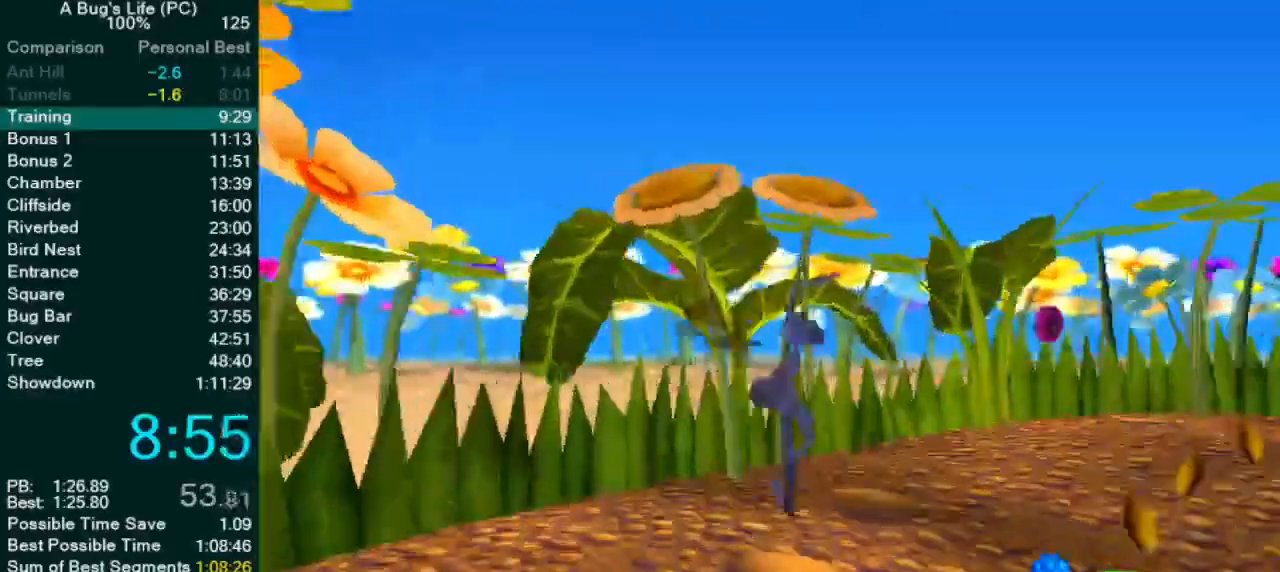
{"buttons": [], "left_stick": "right", "events": []}
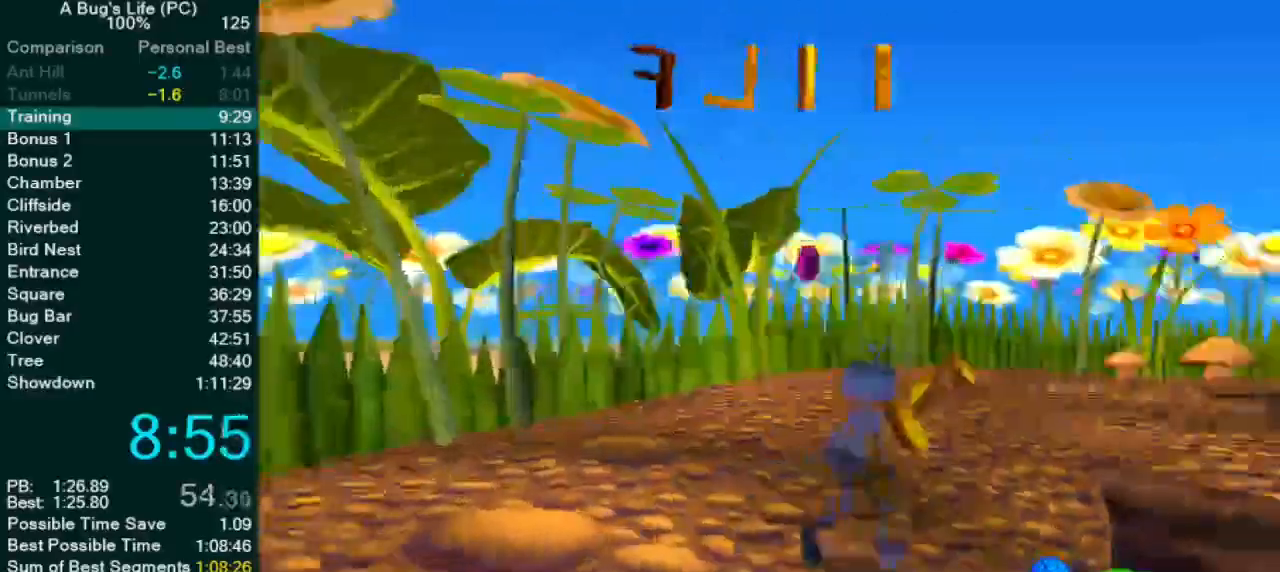
{"buttons": [], "left_stick": "center", "events": [[367, "left_stick", "center"]]}
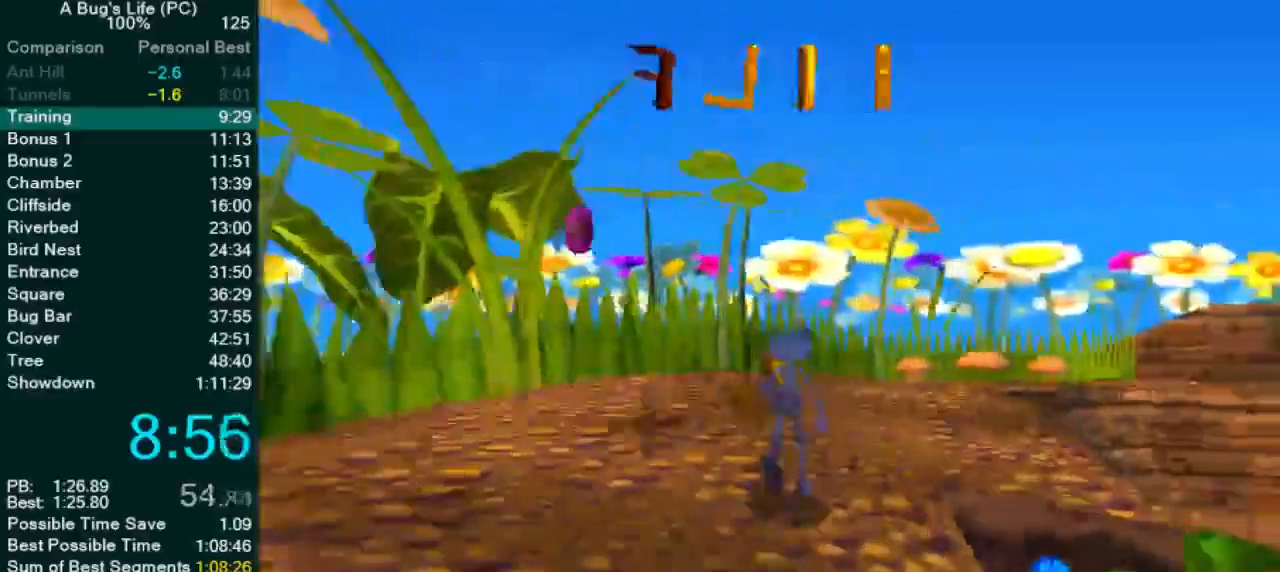
{"buttons": [], "left_stick": "right", "events": [[33, "left_stick", "left"], [433, "left_stick", "center"], [483, "left_stick", "right"]]}
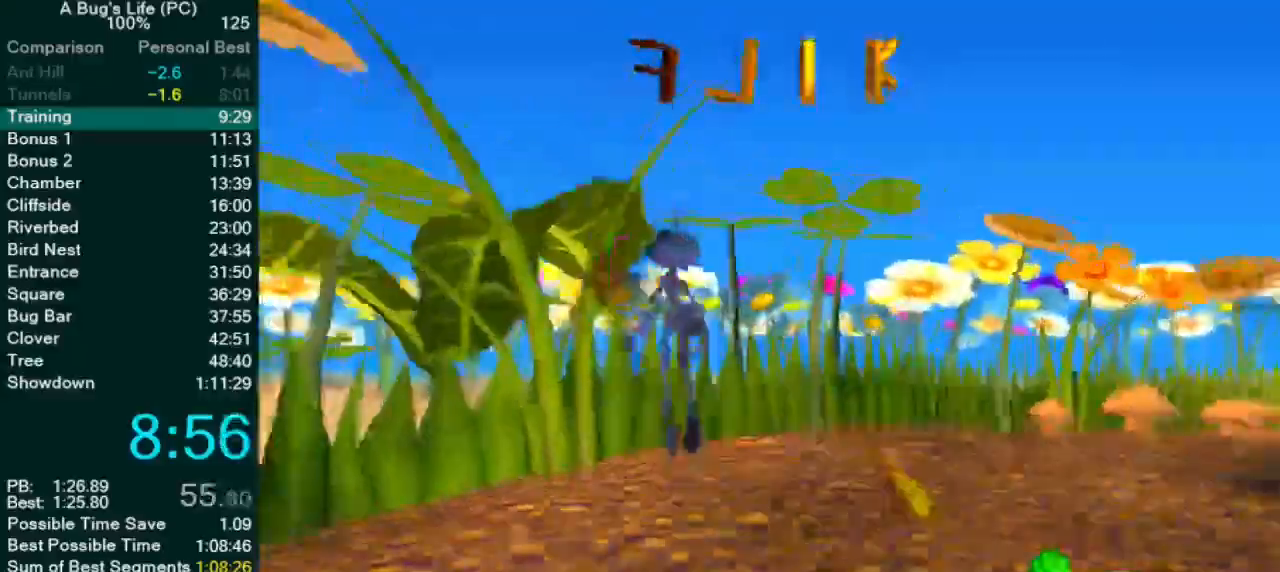
{"buttons": [], "left_stick": "right", "events": []}
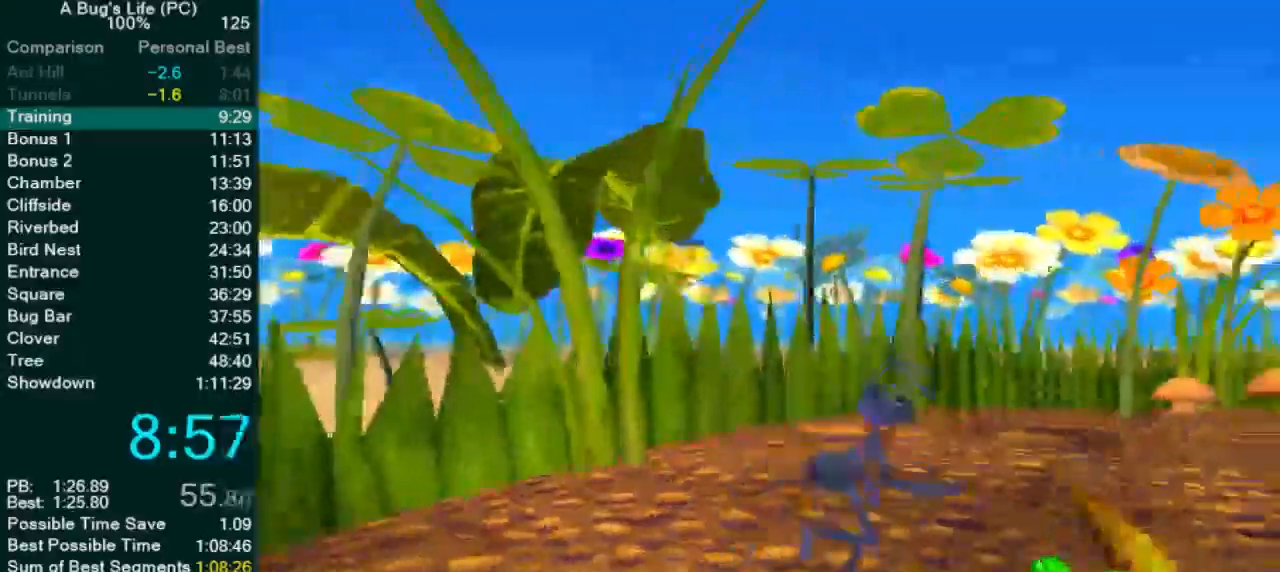
{"buttons": [], "left_stick": "right", "events": []}
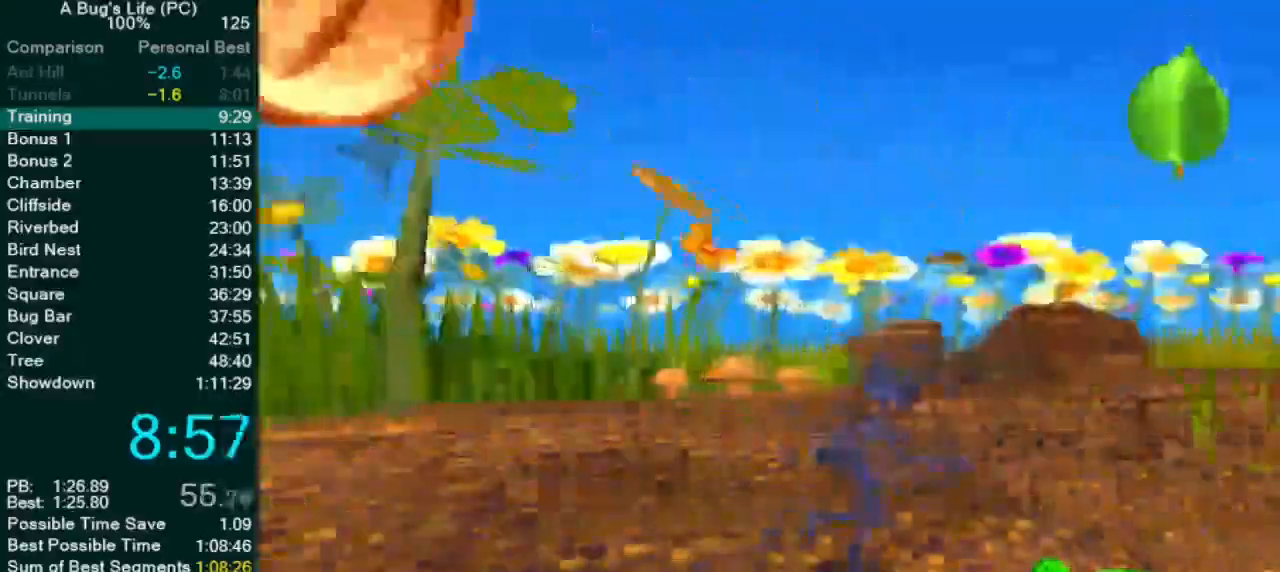
{"buttons": [], "left_stick": "right", "events": []}
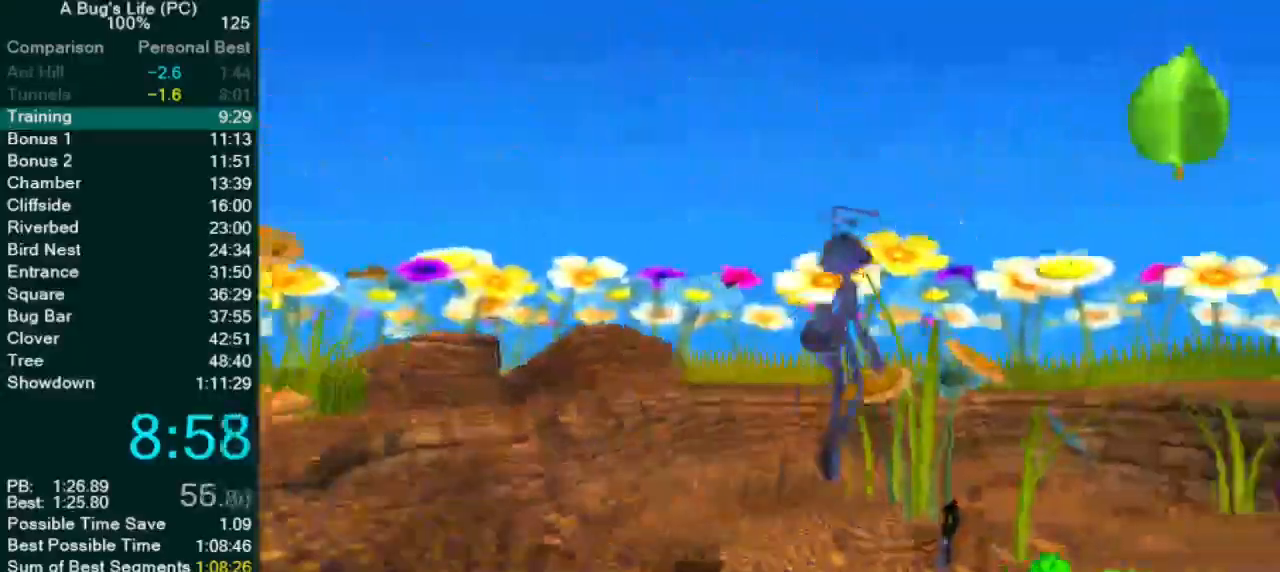
{"buttons": [], "left_stick": "up-right", "events": [[200, "left_stick", "up-right"]]}
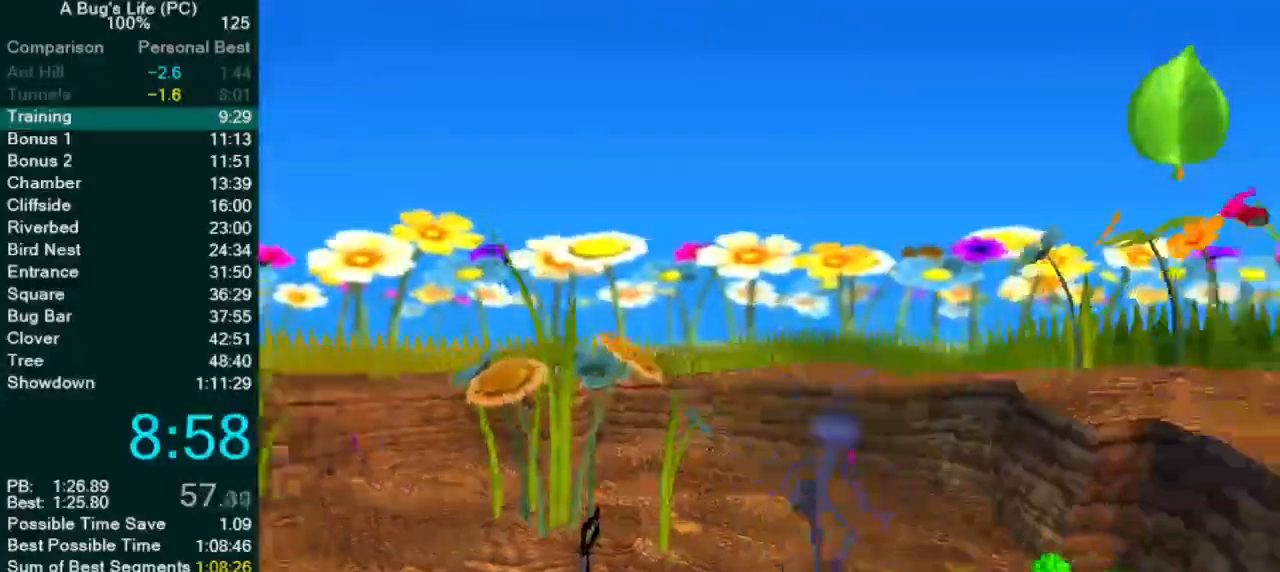
{"buttons": [], "left_stick": "up-right", "events": []}
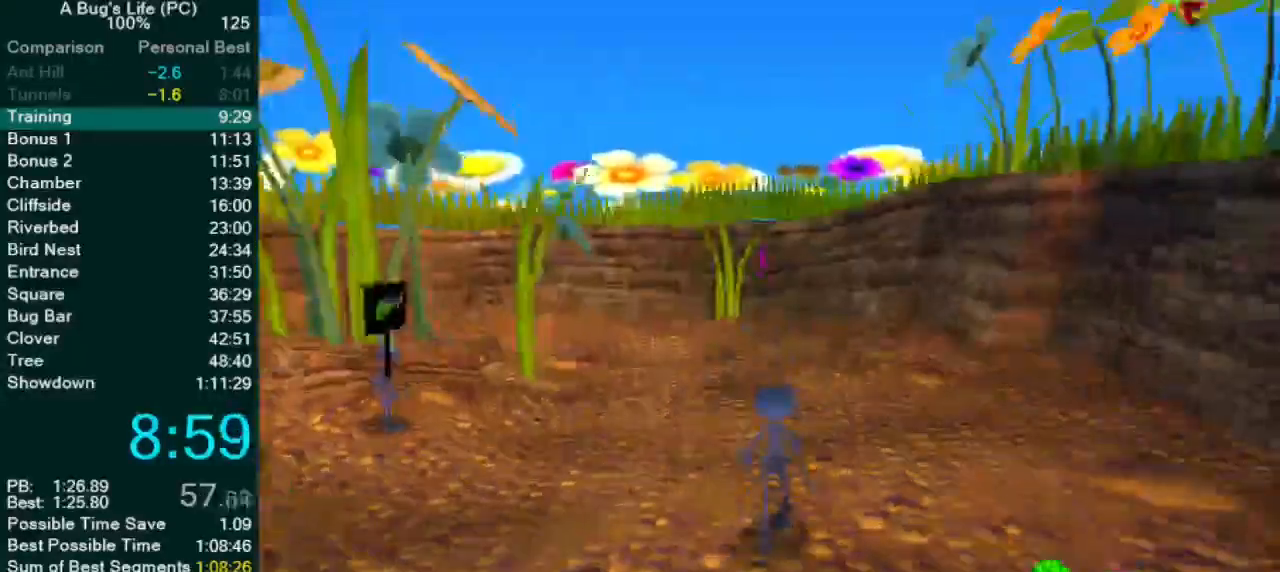
{"buttons": [], "left_stick": "up-right", "events": []}
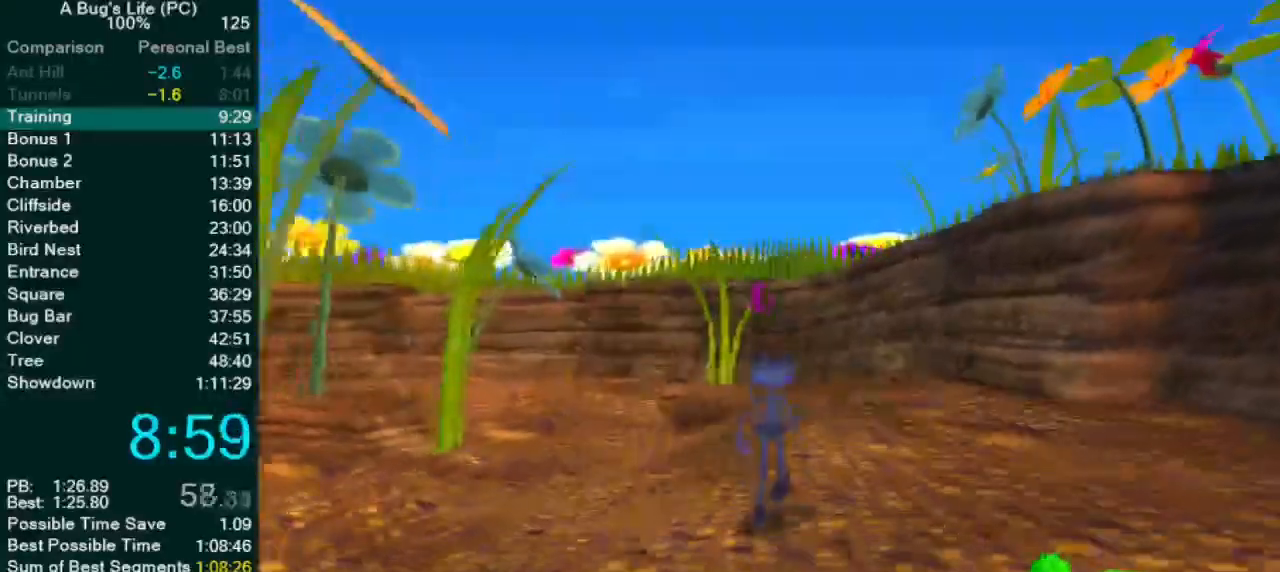
{"buttons": [], "left_stick": "up-right", "events": []}
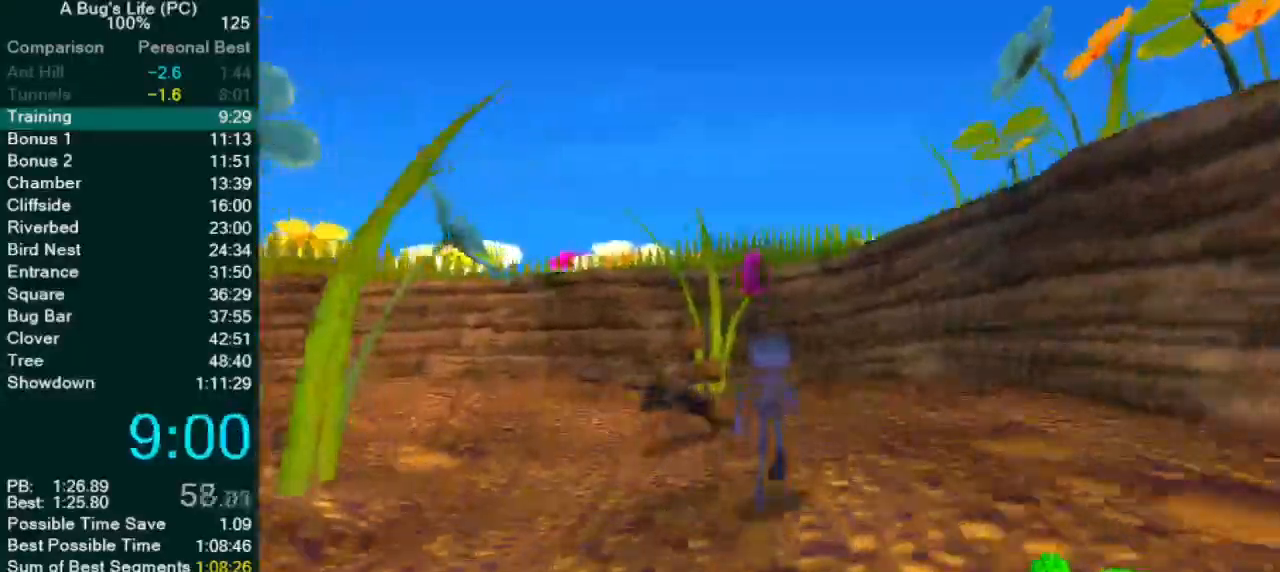
{"buttons": [], "left_stick": "left", "events": [[333, "left_stick", "up-left"], [383, "left_stick", "left"]]}